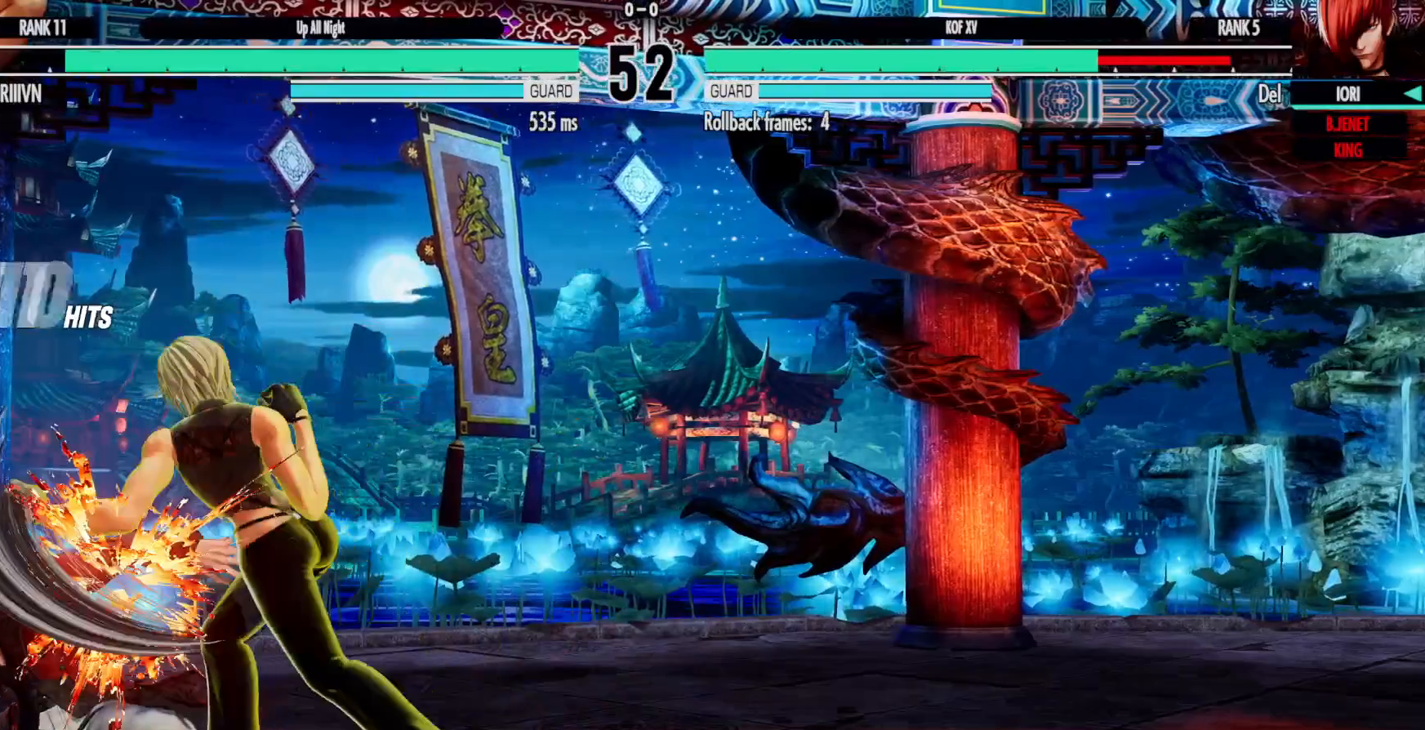
Gameplay with a controller (Xbox layout); each line is a JSON object with the inputs held at the frame after it. "events" lists button and stick changes between this image and that frame as [ms after this image, input, new state], when the widget could be followed in between. Not read: HOME L3 R3.
{"buttons": [], "left_stick": "center", "right_stick": "center", "events": []}
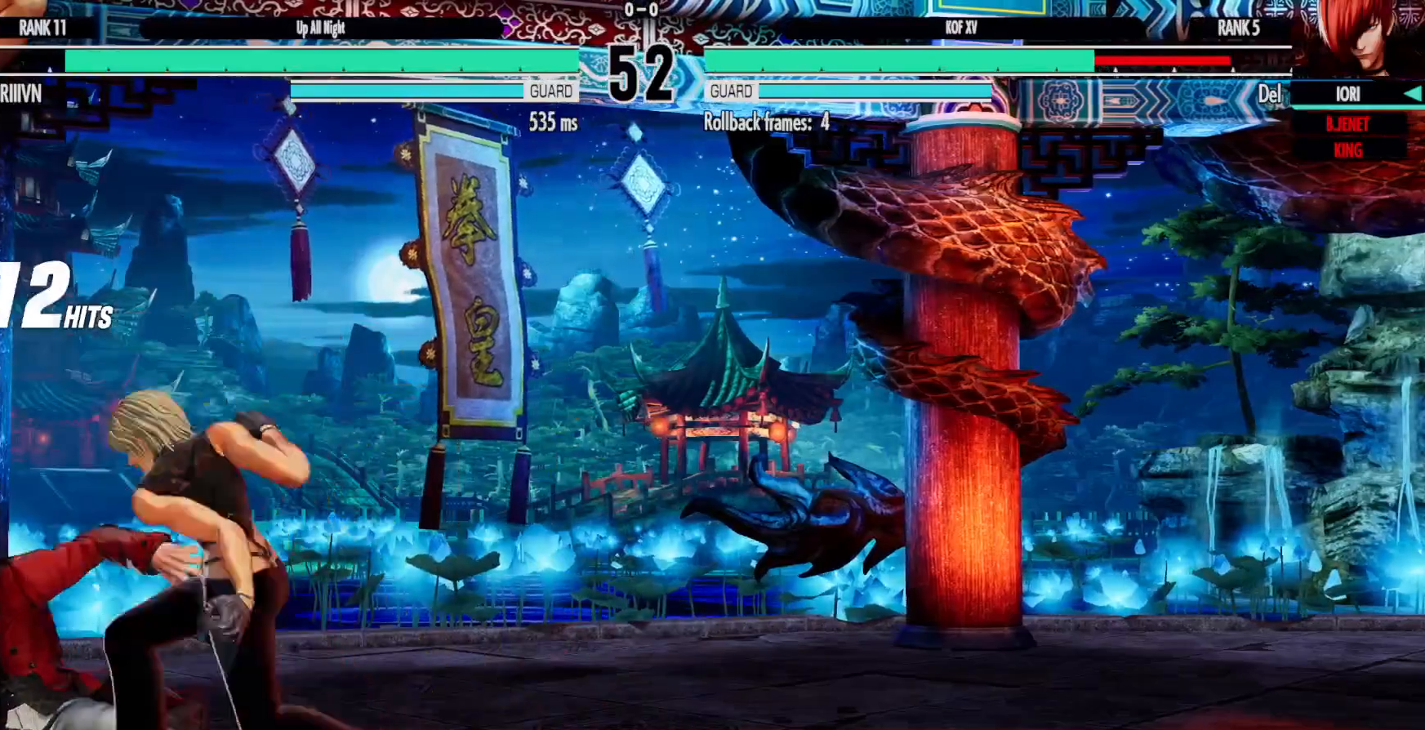
{"buttons": ["DPAD_RIGHT"], "left_stick": "center", "right_stick": "center", "events": [[17, "DPAD_RIGHT", "down"]]}
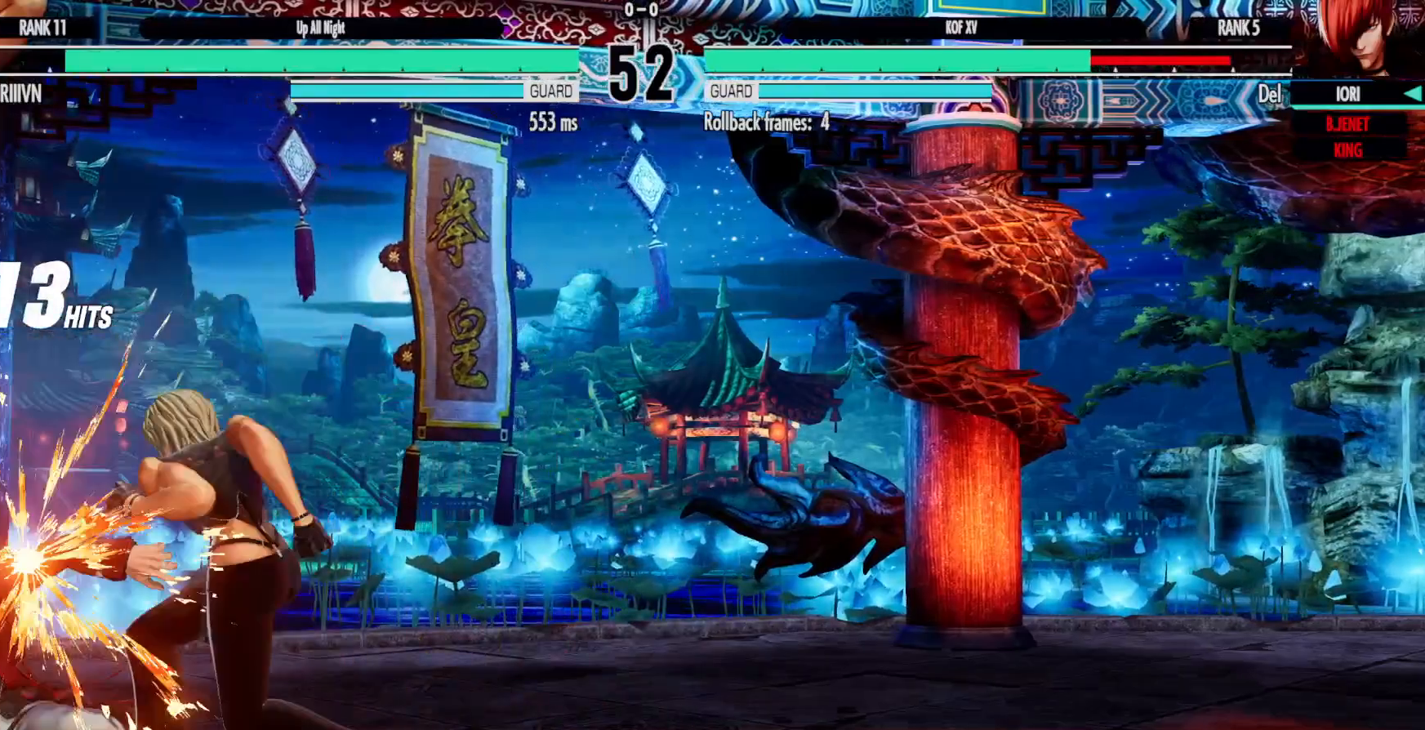
{"buttons": ["DPAD_RIGHT"], "left_stick": "center", "right_stick": "center", "events": [[267, "L2", "down"], [317, "L2", "up"]]}
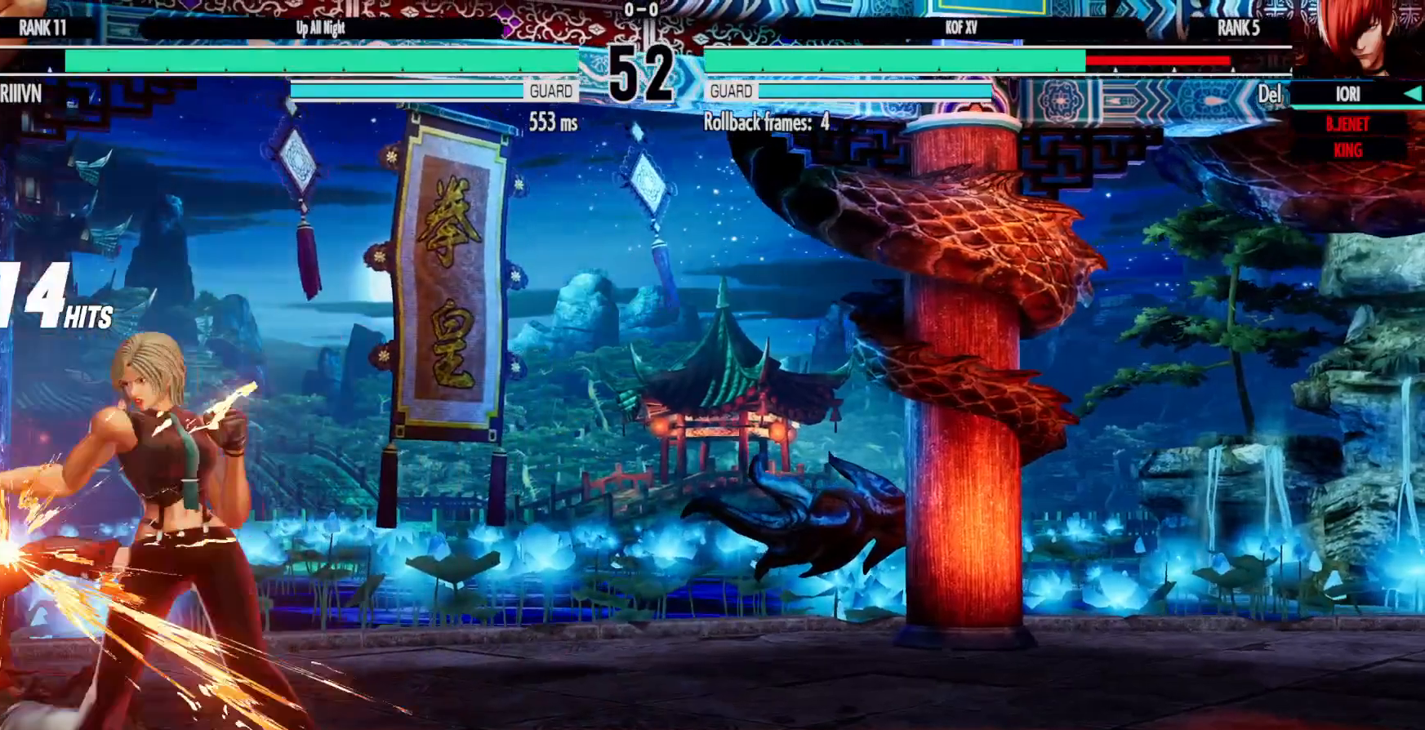
{"buttons": ["DPAD_RIGHT"], "left_stick": "center", "right_stick": "center", "events": [[217, "DPAD_RIGHT", "up"], [350, "DPAD_RIGHT", "down"]]}
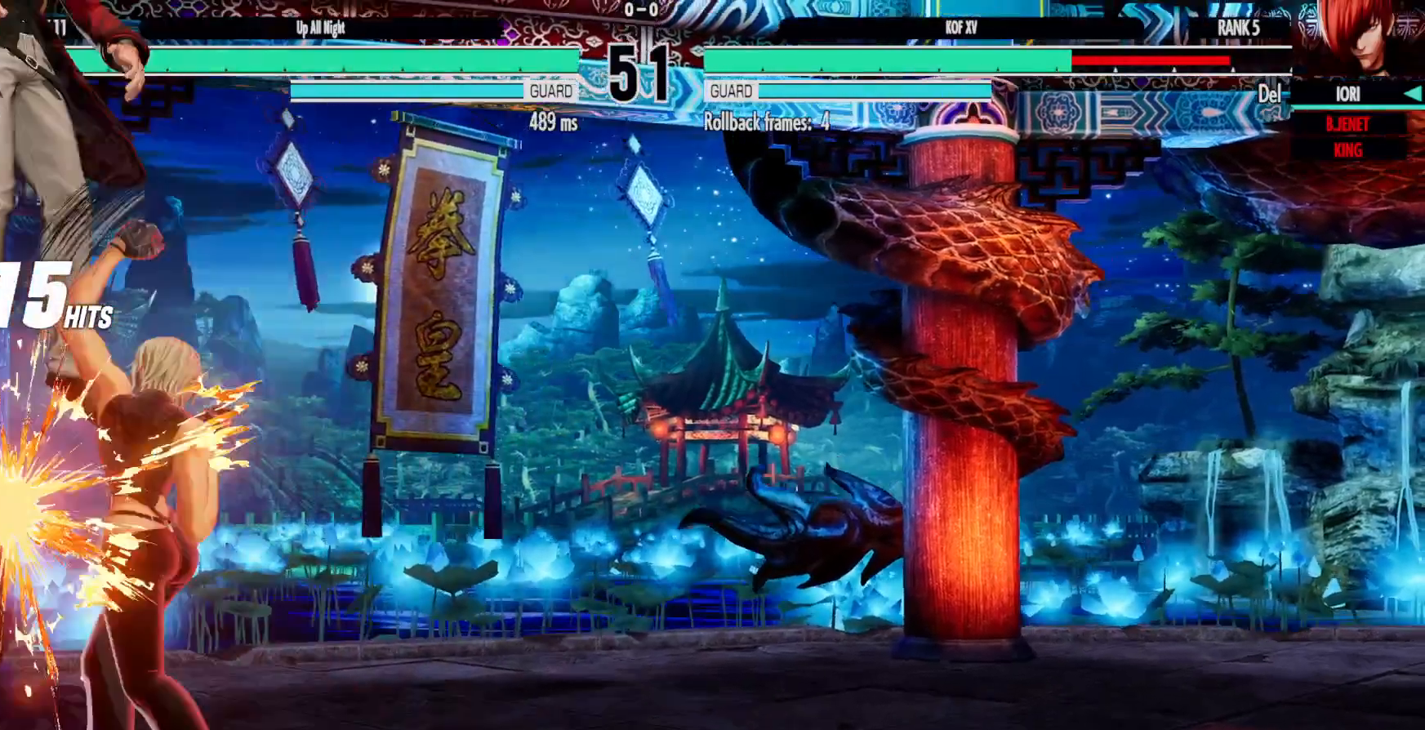
{"buttons": [], "left_stick": "center", "right_stick": "center", "events": [[50, "DPAD_RIGHT", "up"]]}
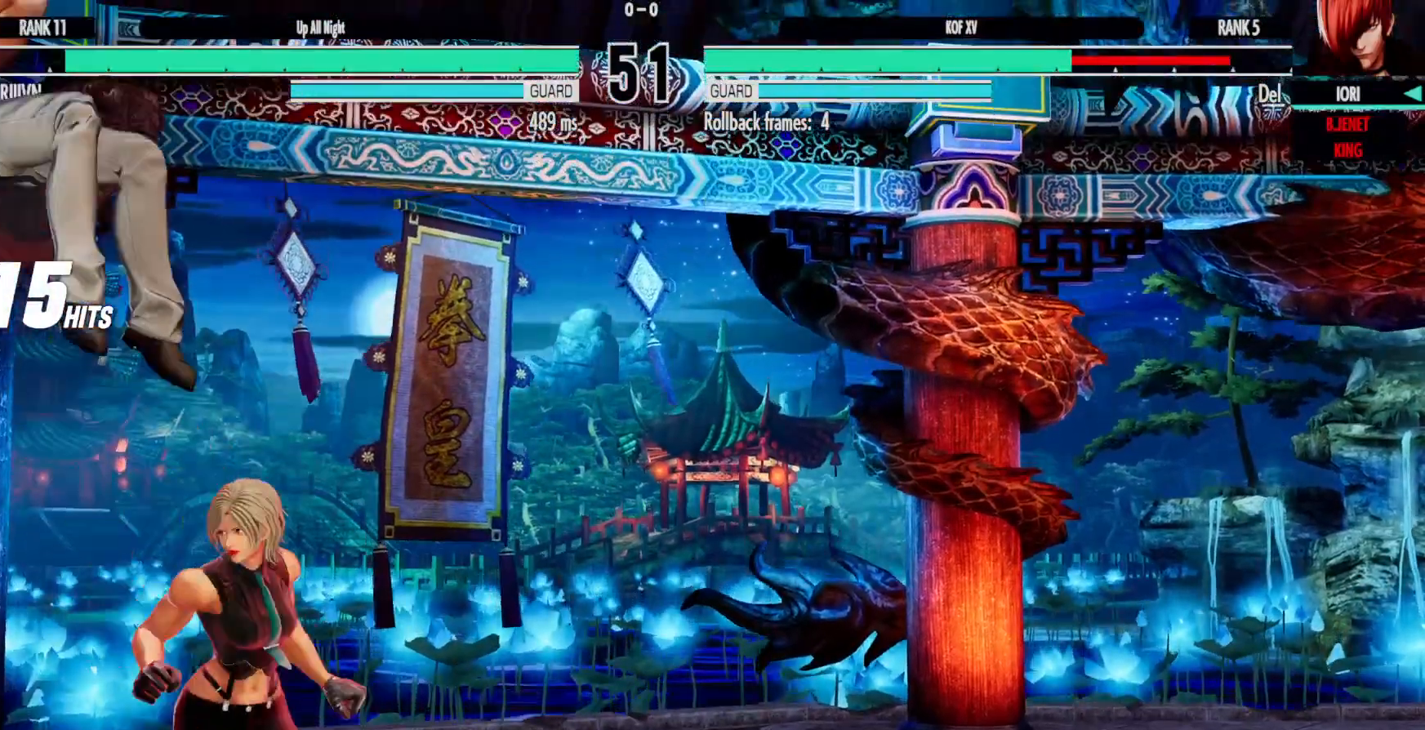
{"buttons": ["DPAD_LEFT"], "left_stick": "center", "right_stick": "center", "events": [[233, "DPAD_LEFT", "down"], [367, "A", "down"], [367, "X", "down"], [450, "A", "up"], [450, "X", "up"]]}
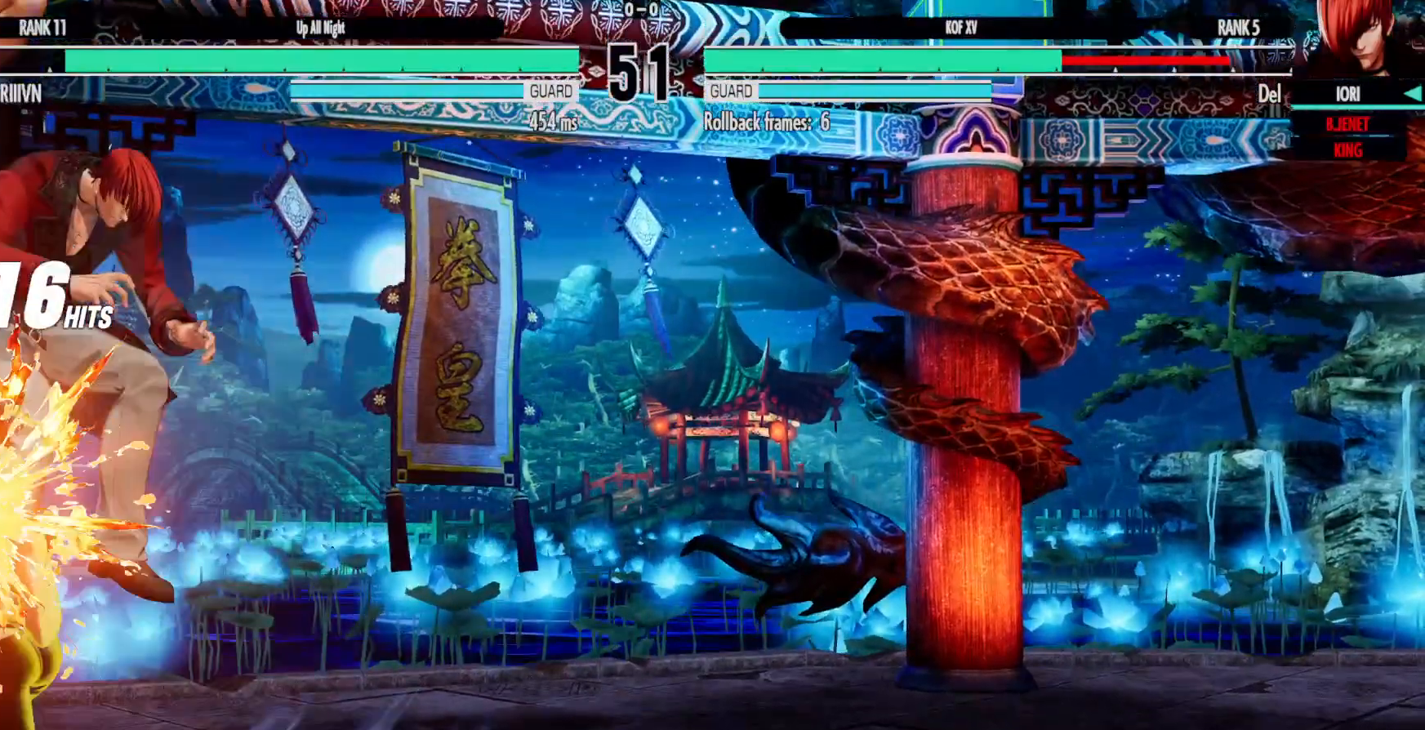
{"buttons": ["DPAD_RIGHT"], "left_stick": "center", "right_stick": "center", "events": [[67, "A", "down"], [67, "X", "down"], [117, "X", "up"], [133, "A", "up"], [317, "DPAD_LEFT", "up"], [450, "DPAD_RIGHT", "down"]]}
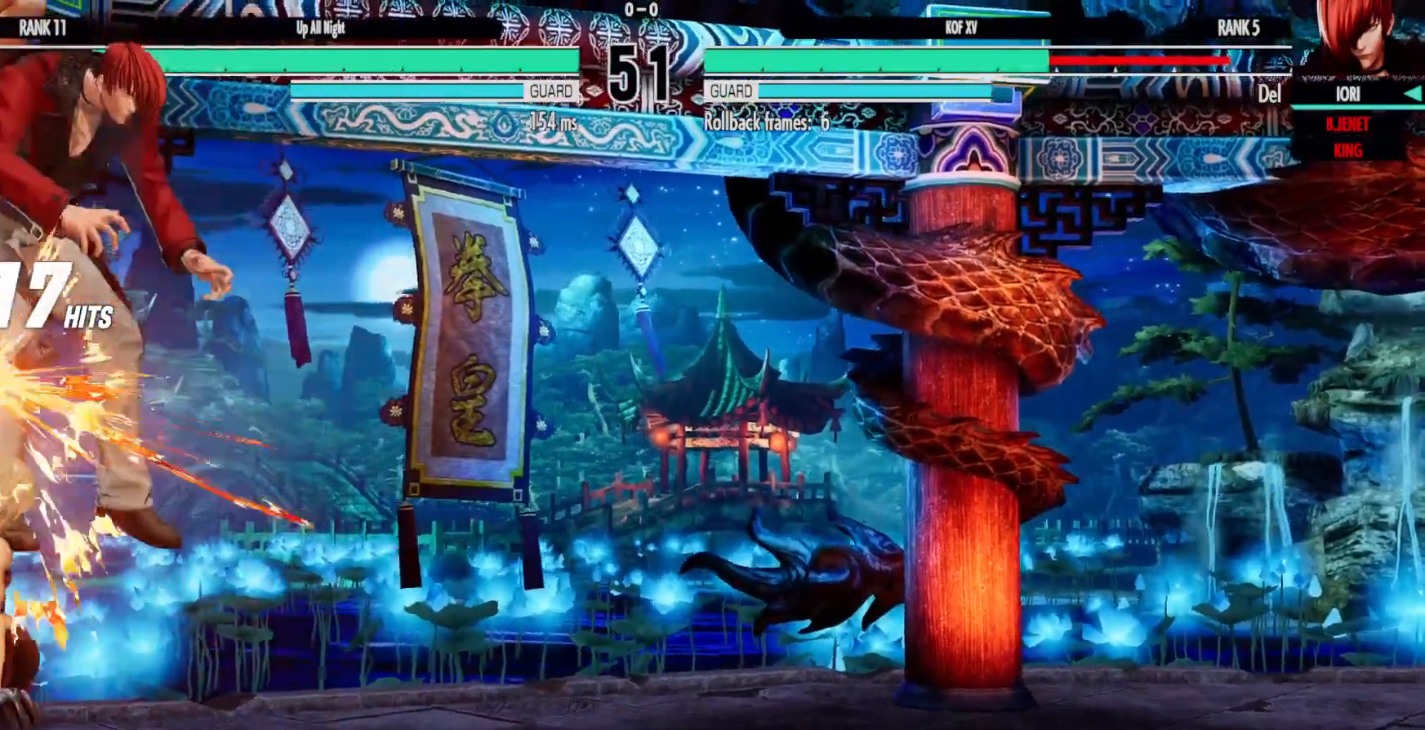
{"buttons": [], "left_stick": "center", "right_stick": "center", "events": [[500, "DPAD_RIGHT", "up"]]}
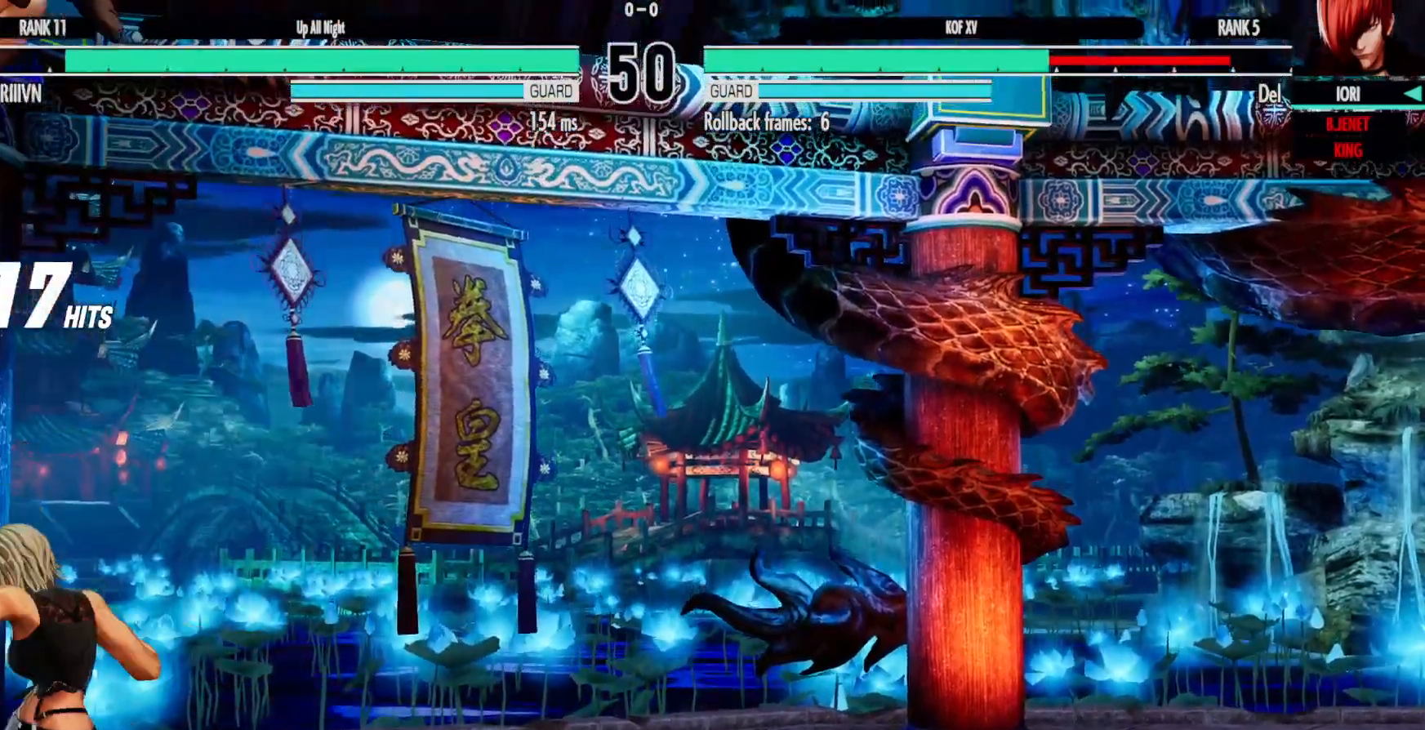
{"buttons": ["DPAD_LEFT"], "left_stick": "center", "right_stick": "center", "events": [[100, "DPAD_LEFT", "down"]]}
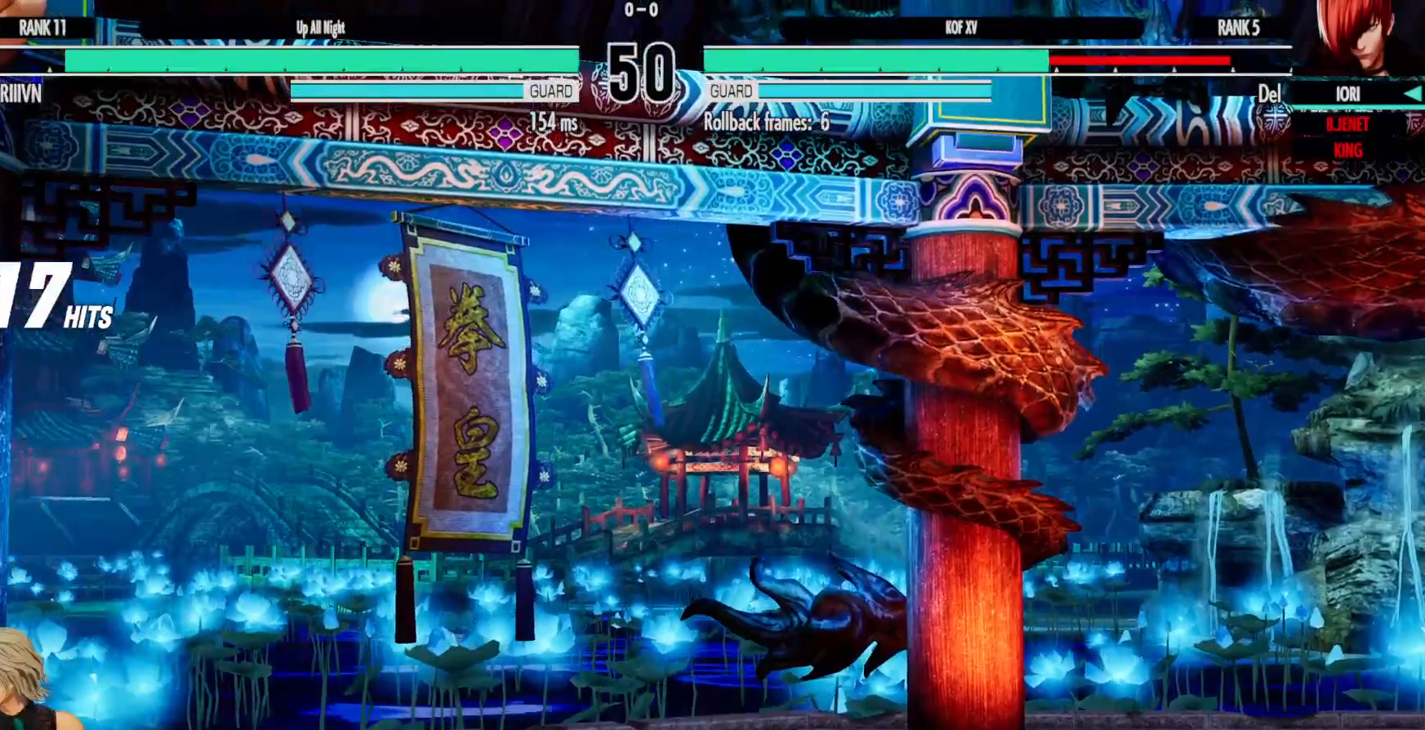
{"buttons": ["DPAD_RIGHT"], "left_stick": "center", "right_stick": "center", "events": [[117, "DPAD_LEFT", "up"], [167, "DPAD_RIGHT", "down"]]}
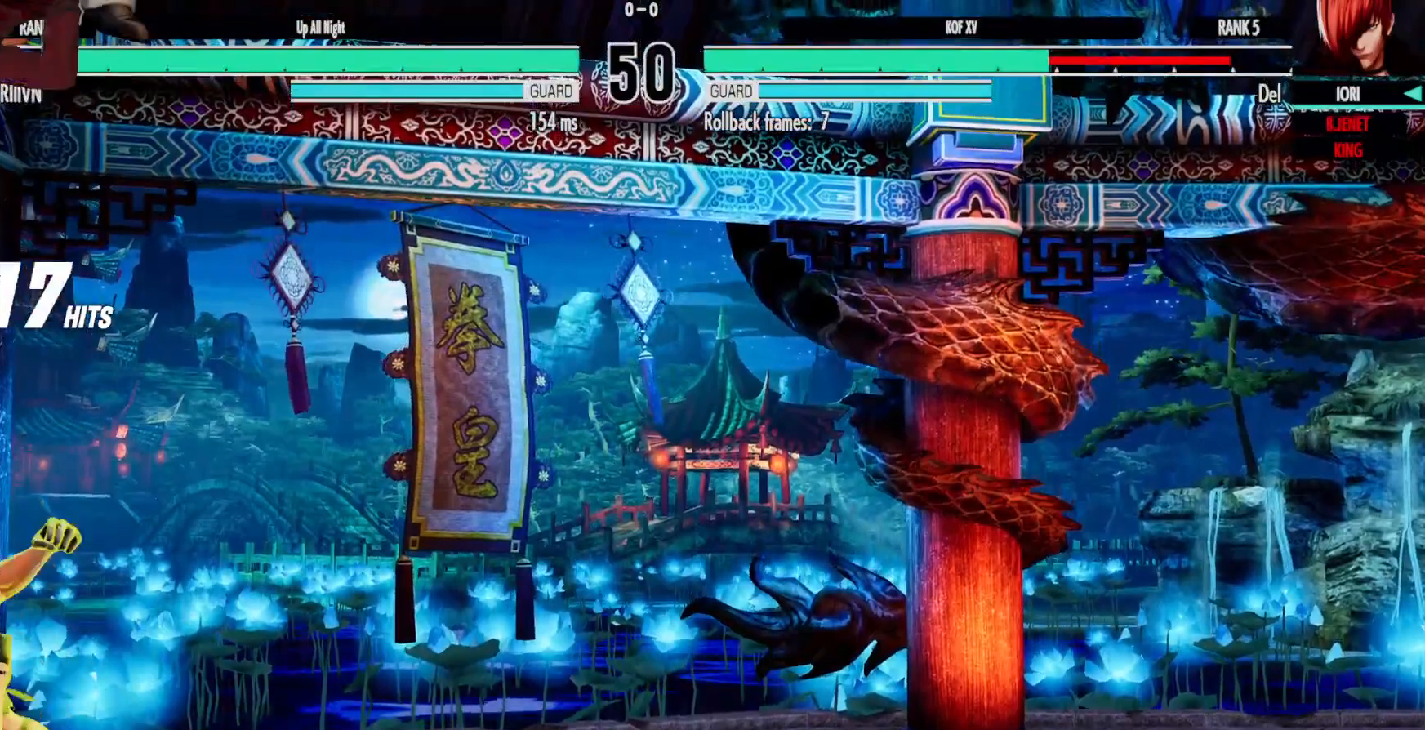
{"buttons": ["DPAD_RIGHT"], "left_stick": "center", "right_stick": "center", "events": [[50, "DPAD_RIGHT", "up"], [133, "DPAD_RIGHT", "down"]]}
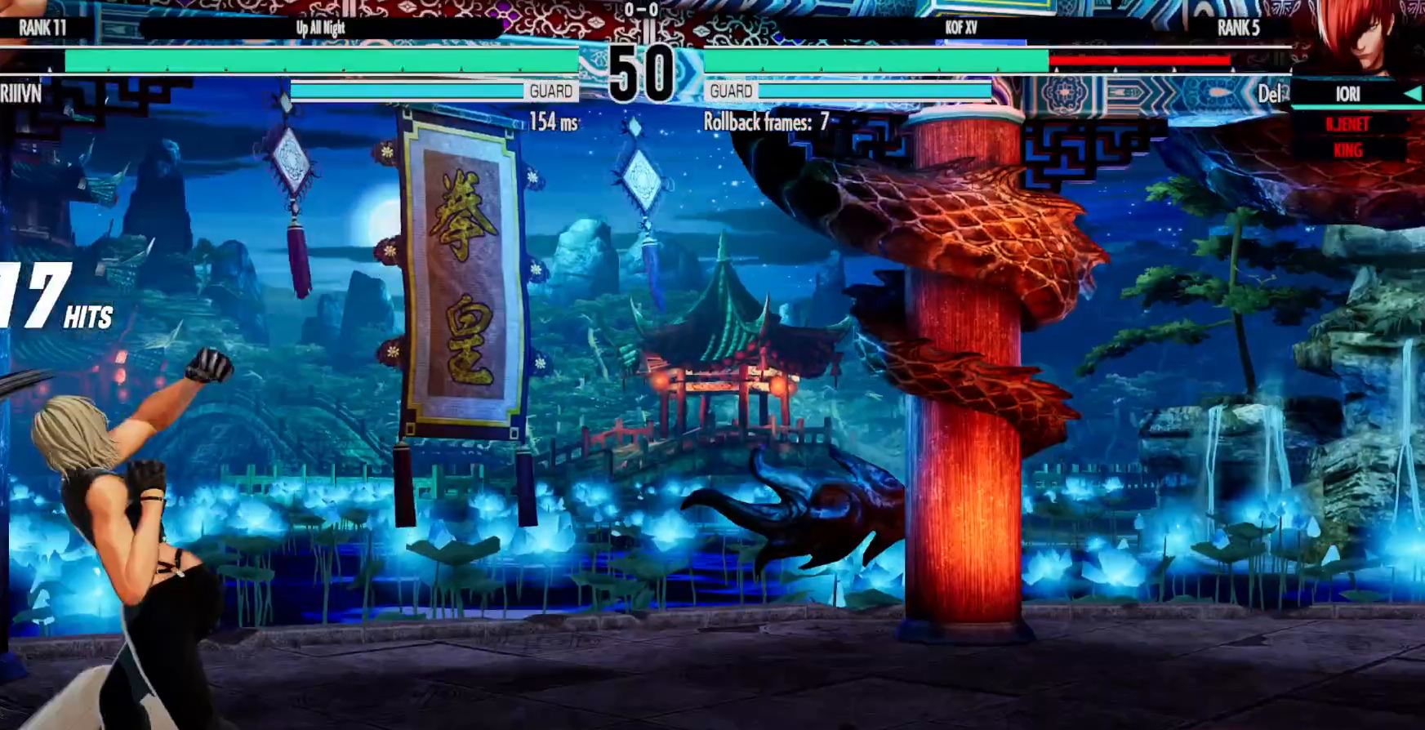
{"buttons": [], "left_stick": "center", "right_stick": "center", "events": [[267, "DPAD_RIGHT", "up"]]}
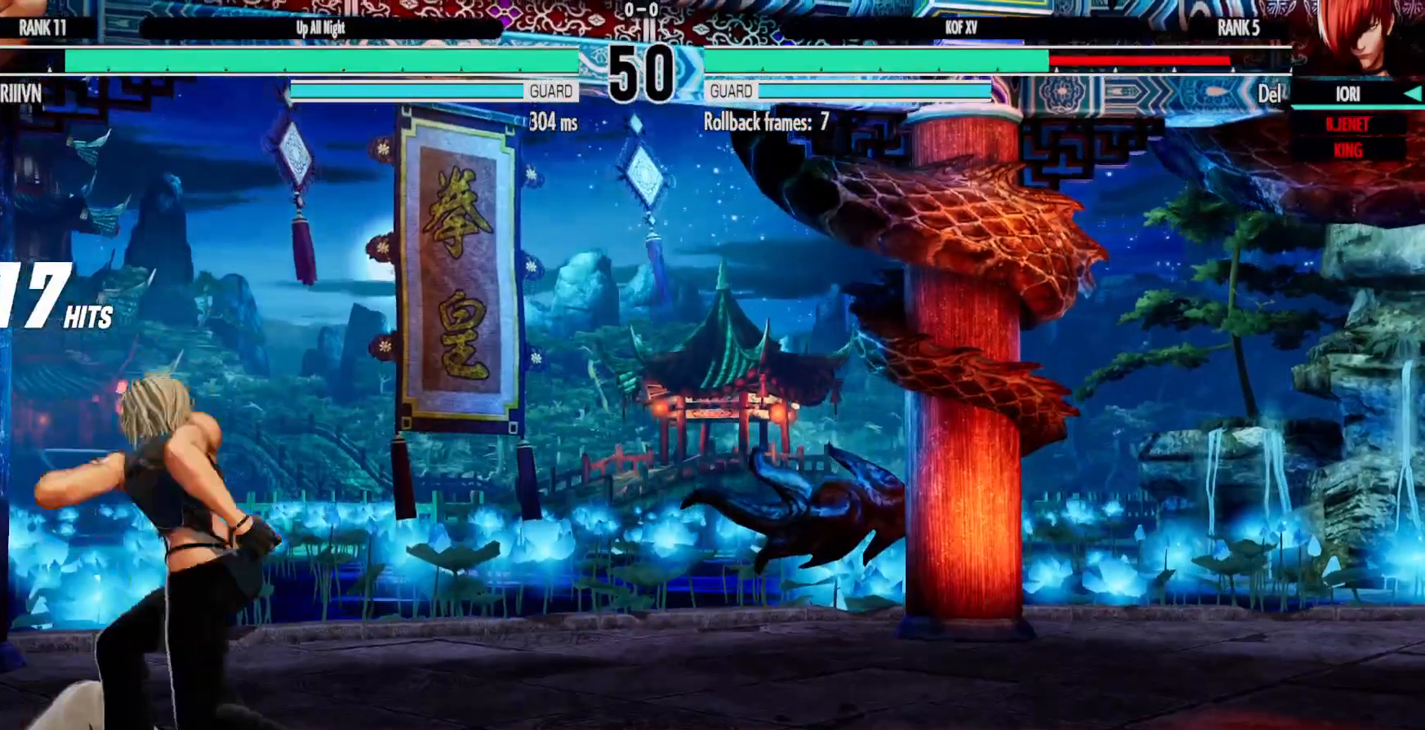
{"buttons": ["DPAD_DOWN", "DPAD_RIGHT"], "left_stick": "center", "right_stick": "center", "events": [[500, "DPAD_DOWN", "down"], [500, "DPAD_RIGHT", "down"]]}
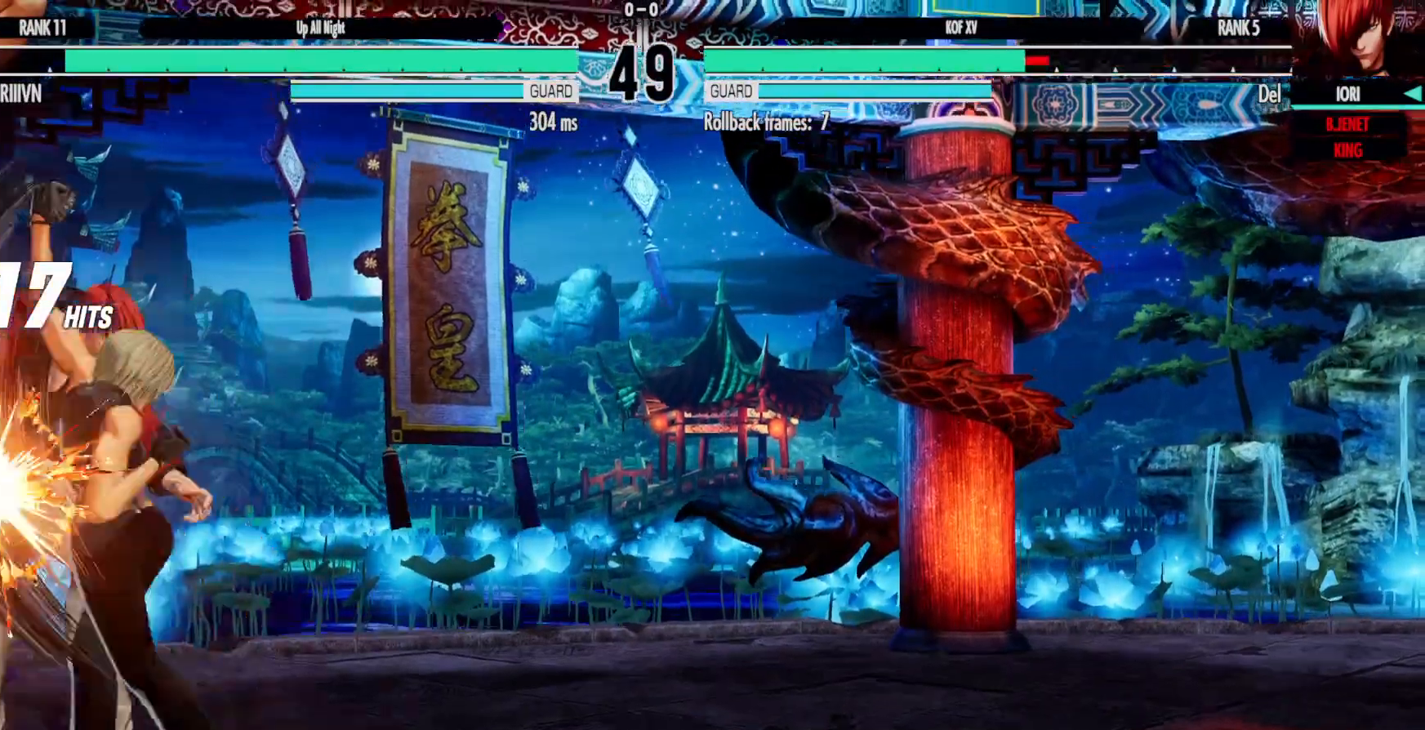
{"buttons": ["DPAD_LEFT"], "left_stick": "center", "right_stick": "center", "events": [[33, "DPAD_RIGHT", "up"], [67, "DPAD_RIGHT", "down"], [133, "DPAD_DOWN", "up"], [133, "X", "down"], [133, "Y", "down"], [183, "DPAD_RIGHT", "up"], [200, "Y", "up"], [217, "X", "up"], [483, "DPAD_LEFT", "down"]]}
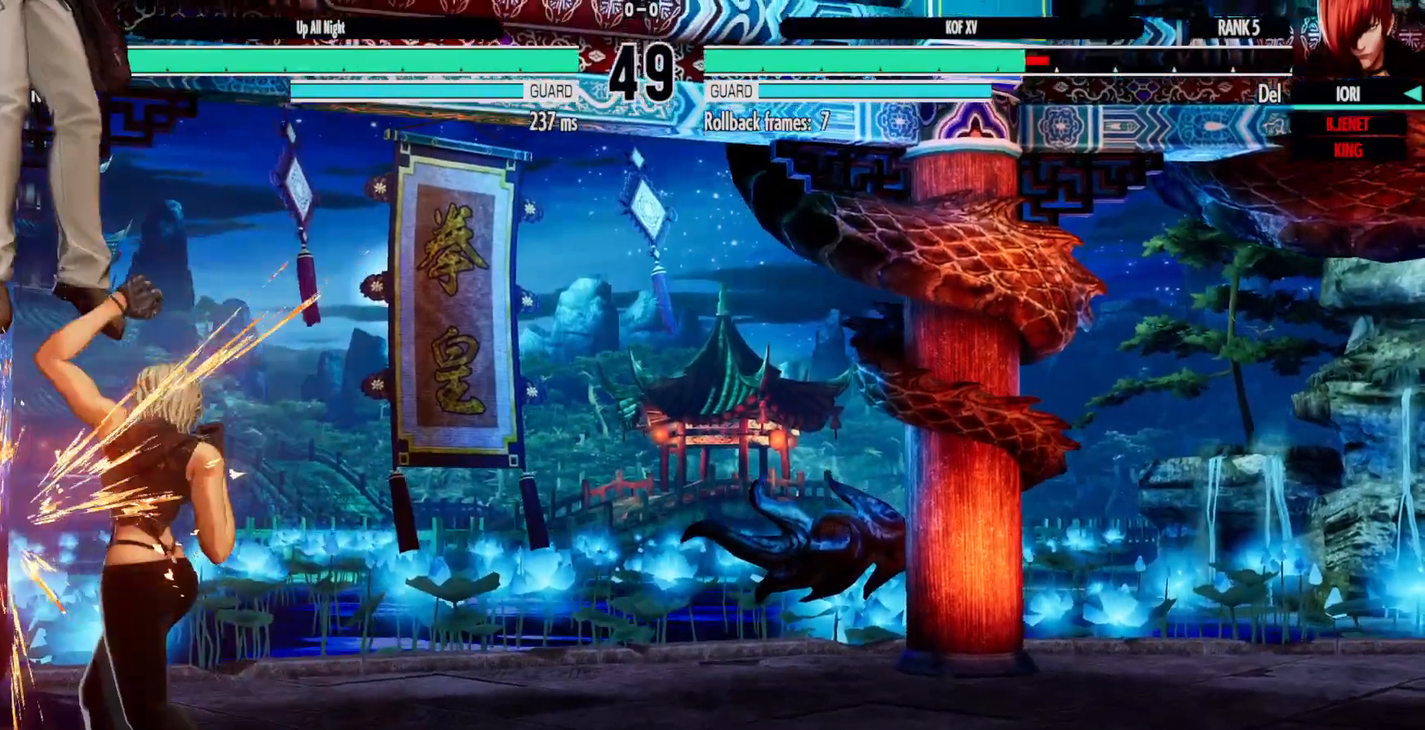
{"buttons": ["DPAD_LEFT"], "left_stick": "center", "right_stick": "center", "events": []}
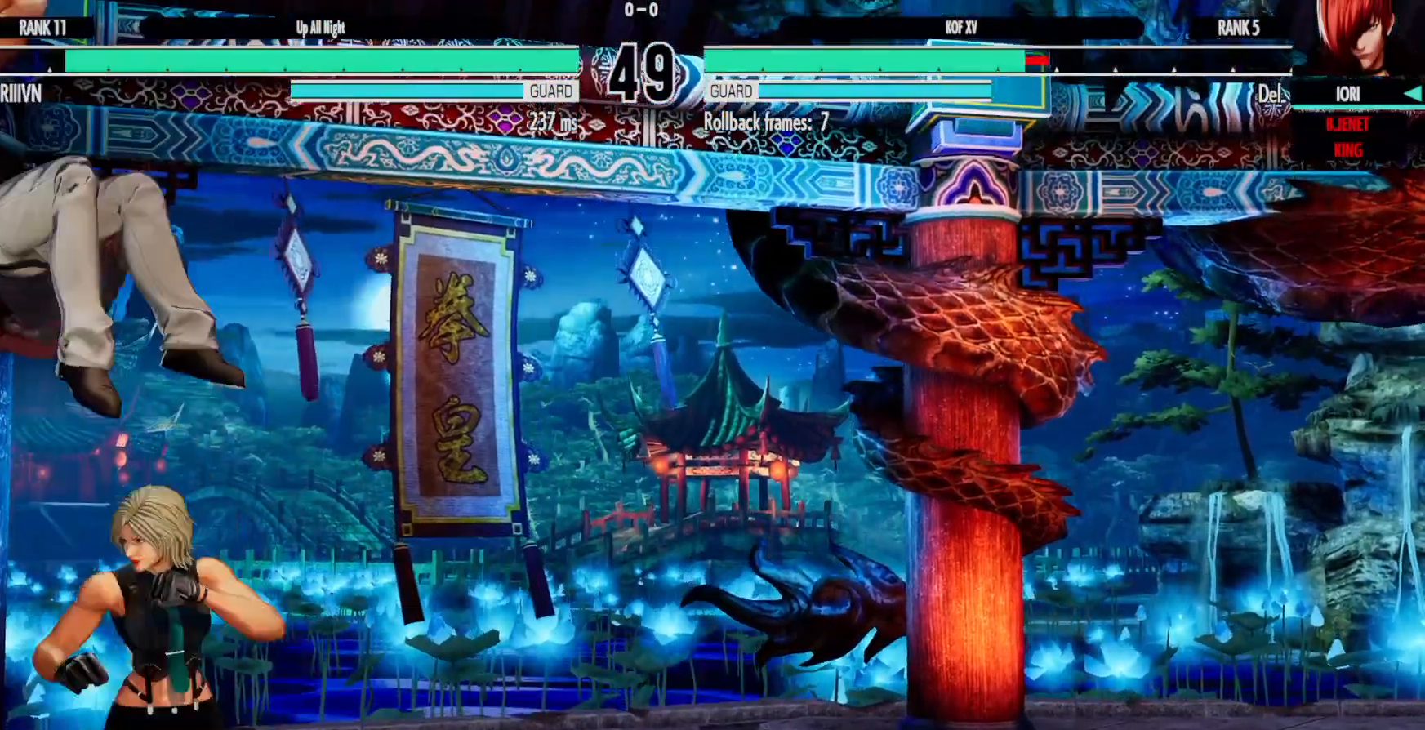
{"buttons": ["DPAD_LEFT"], "left_stick": "center", "right_stick": "center", "events": [[167, "A", "down"], [167, "X", "down"], [250, "A", "up"], [250, "X", "up"]]}
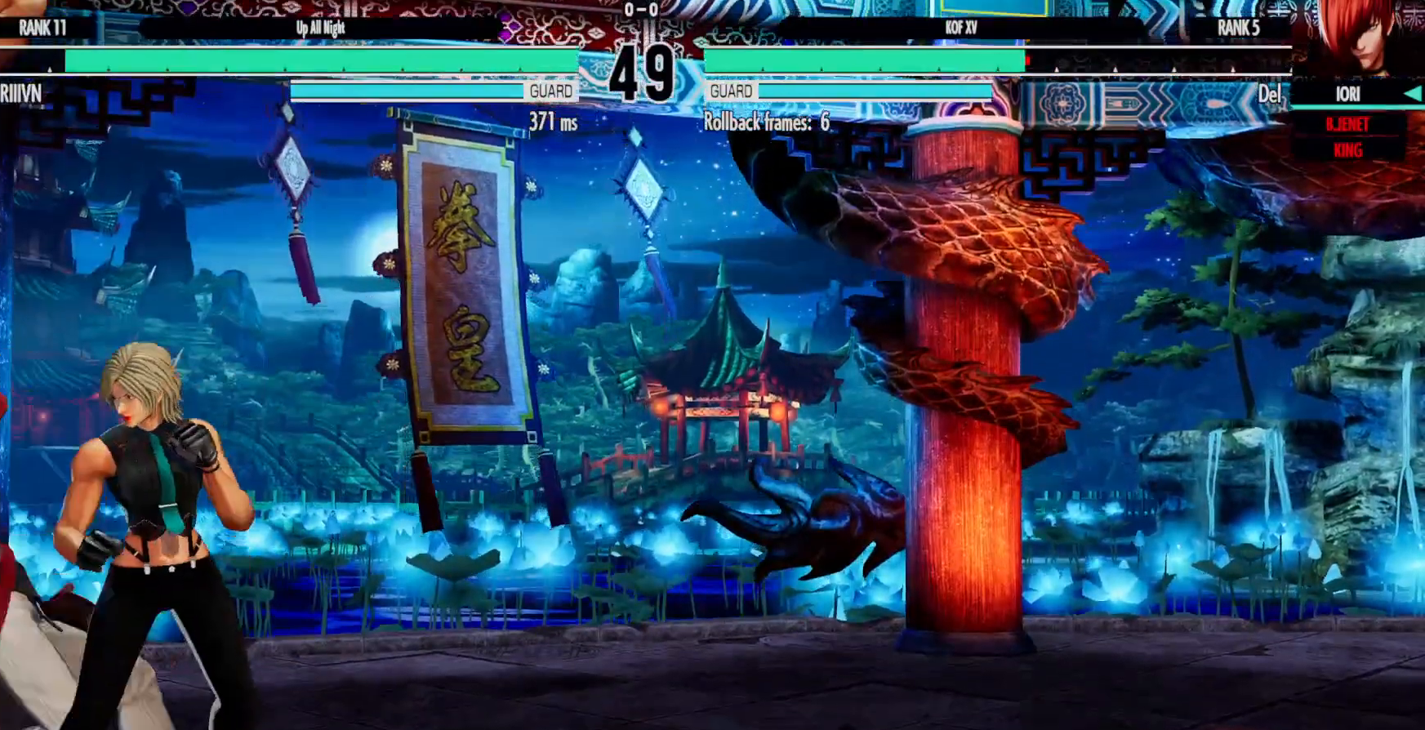
{"buttons": ["DPAD_DOWN", "DPAD_LEFT"], "left_stick": "center", "right_stick": "center"}